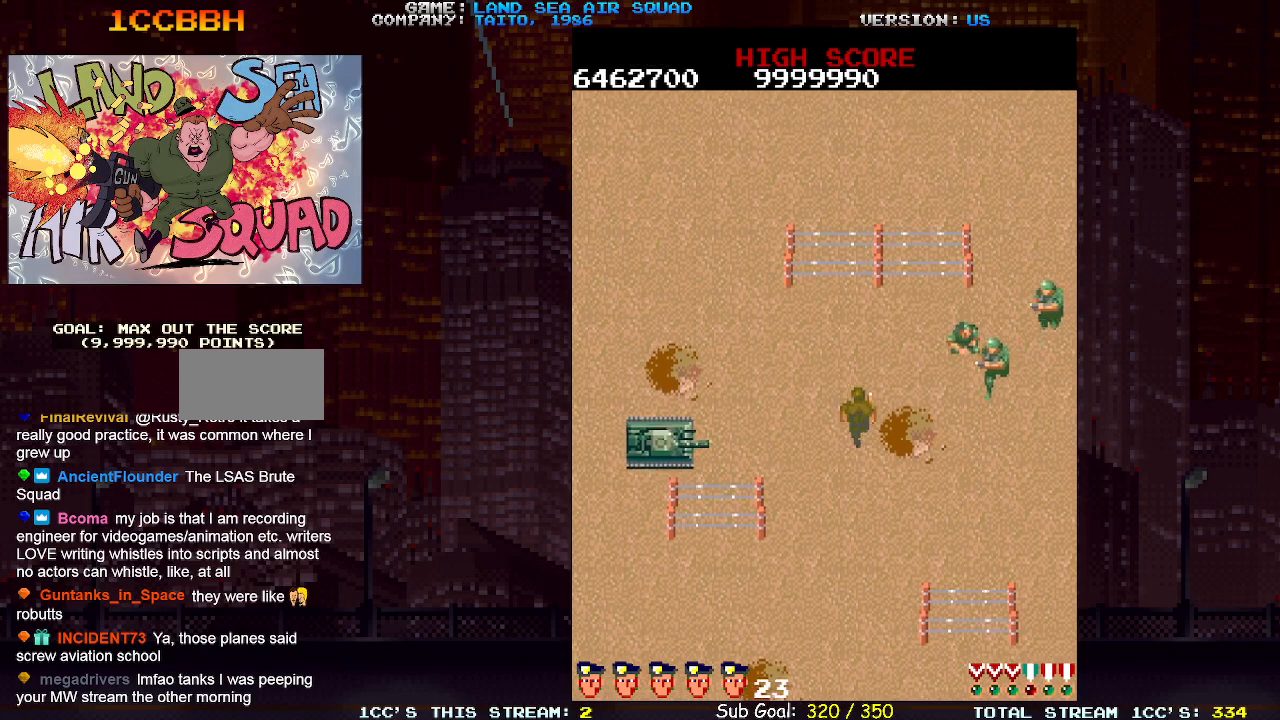
Gameplay with a controller (arcade stick); each line is a JSON object with the inputs held at the frame after it. "events" lists button and stick changes between this image and that frame as [ms after this image, input, new state], when the widget could be followed in between. Not read: L3 R3.
{"buttons": [], "left_stick": "up-left", "events": [[100, "left_stick", "up-left"]]}
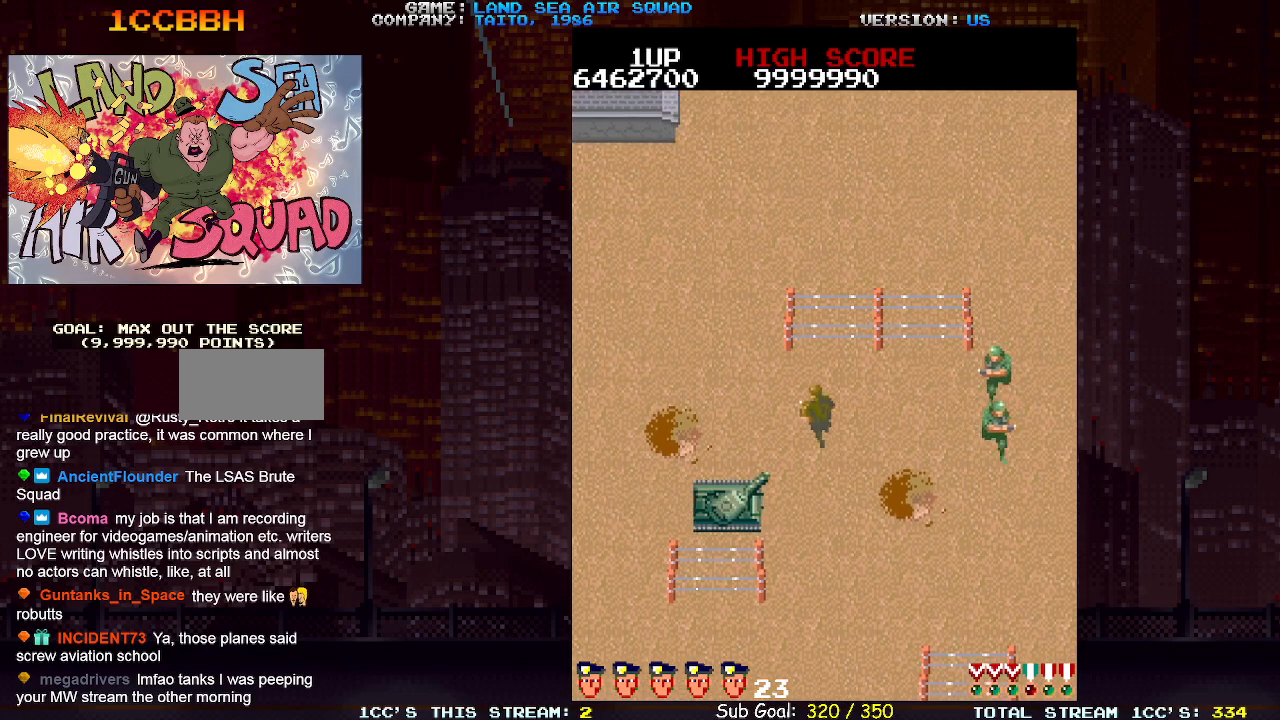
{"buttons": [], "left_stick": "up-left", "events": []}
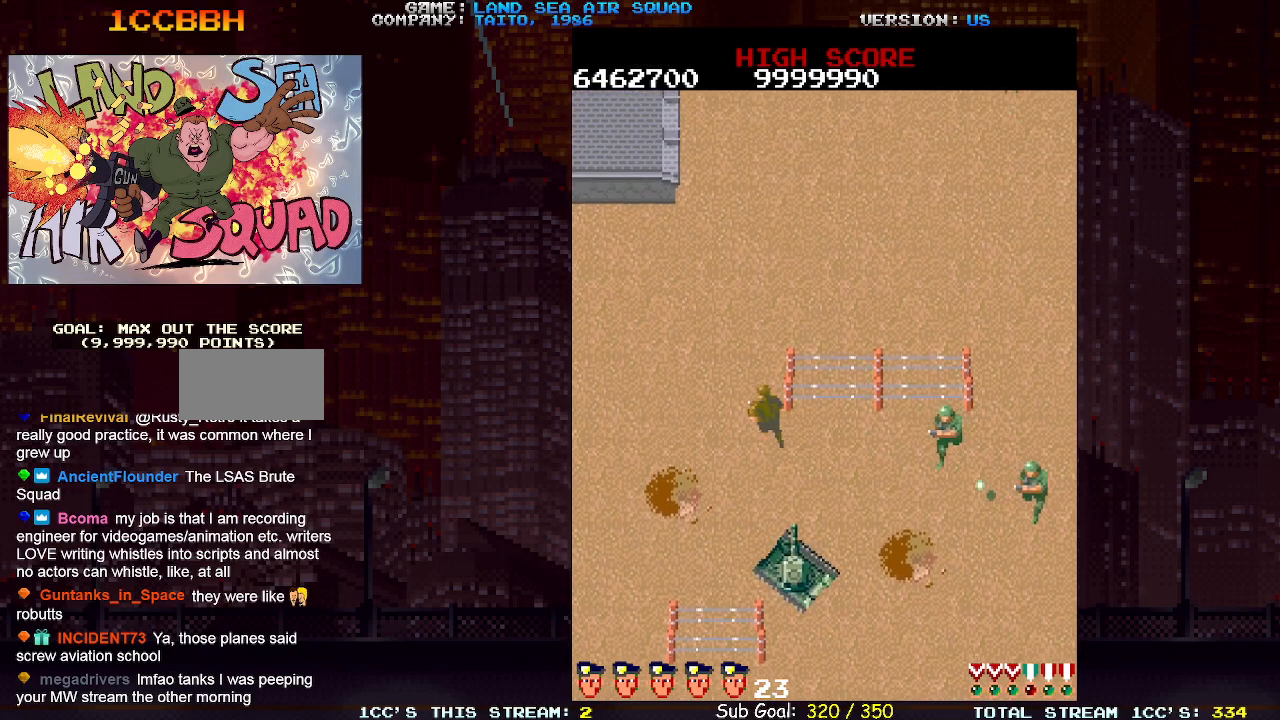
{"buttons": [], "left_stick": "up", "events": [[383, "left_stick", "up"]]}
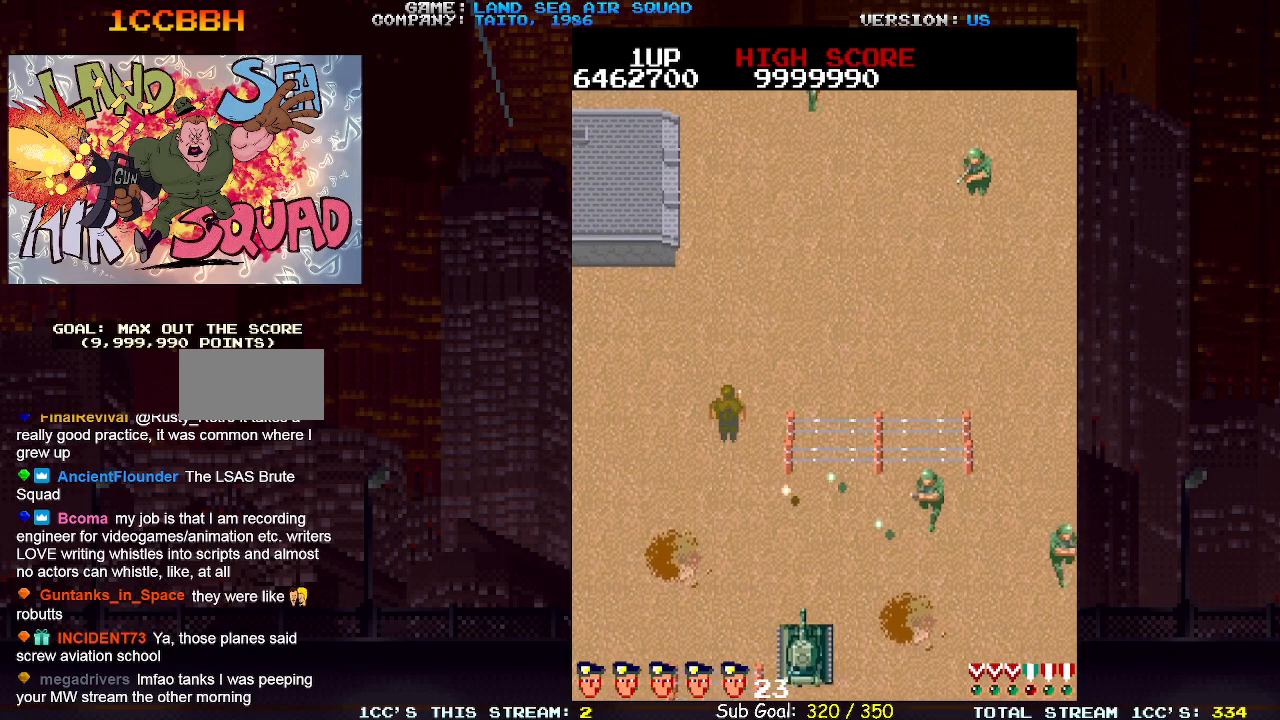
{"buttons": [], "left_stick": "up", "events": []}
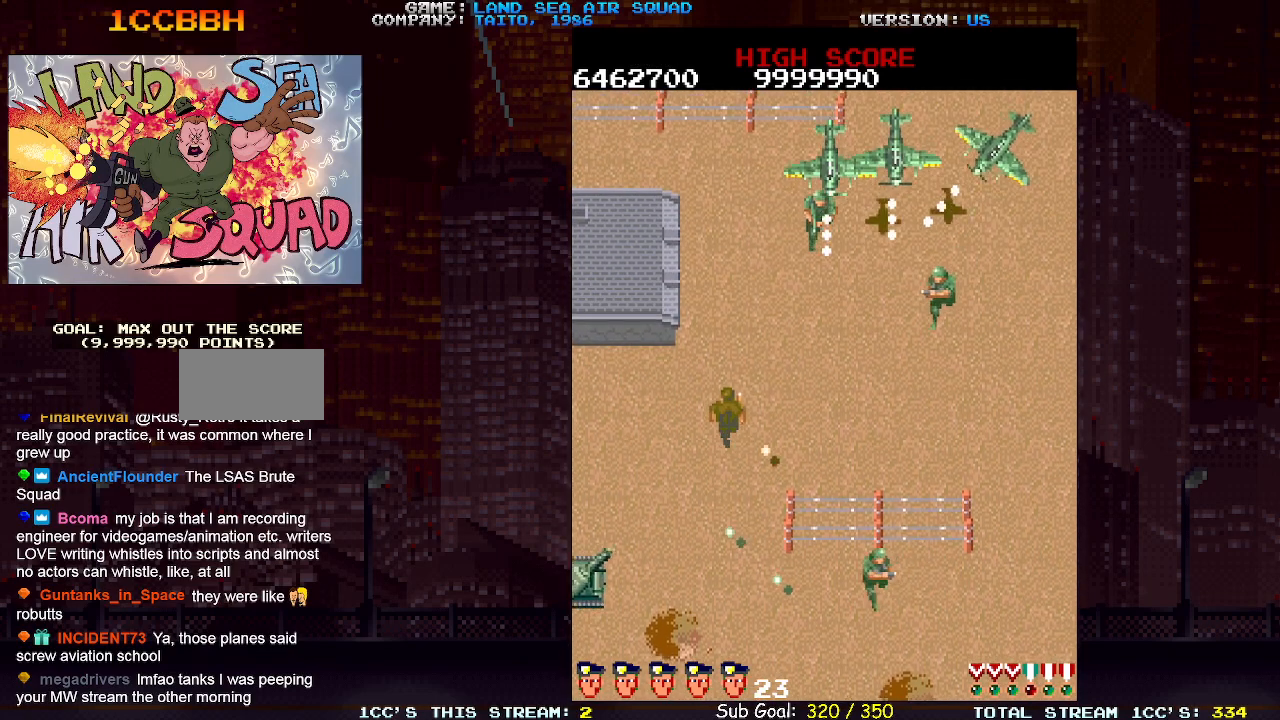
{"buttons": [], "left_stick": "up", "events": [[67, "left_stick", "up-left"], [267, "left_stick", "up-right"], [300, "SQUARE", "down"], [383, "SQUARE", "up"], [400, "left_stick", "up"]]}
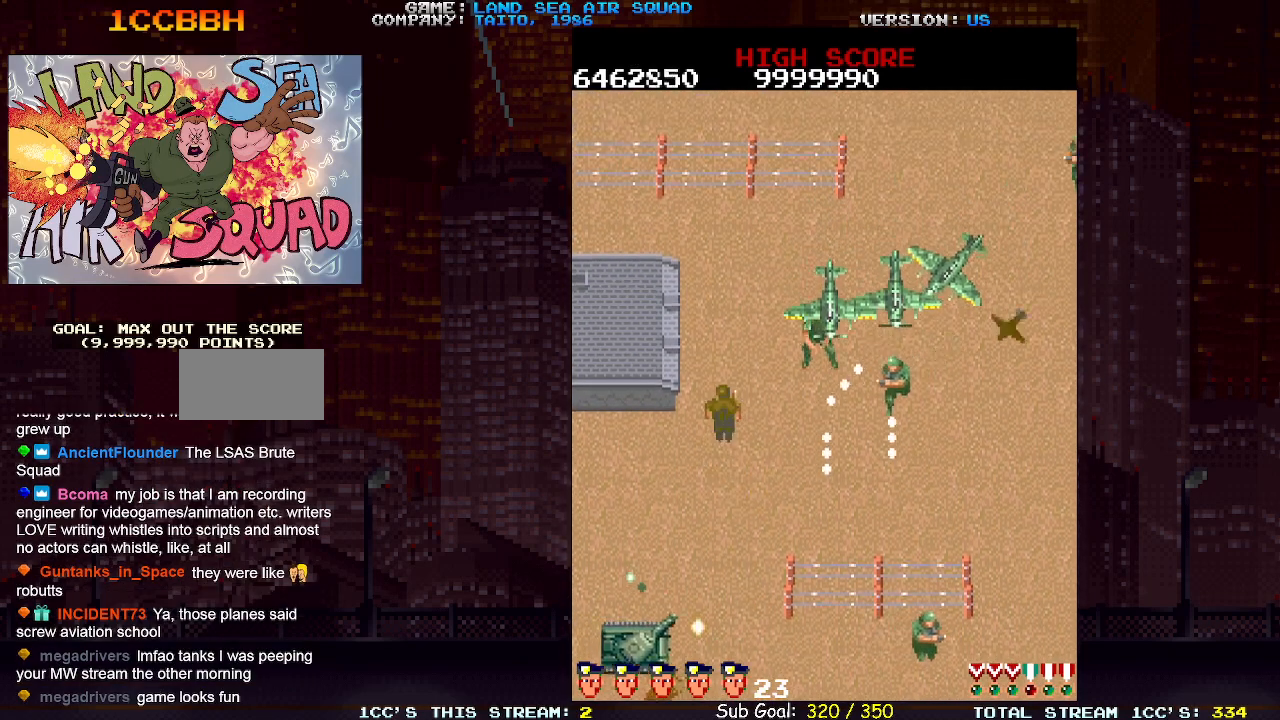
{"buttons": [], "left_stick": "up-right", "events": [[417, "left_stick", "up-right"]]}
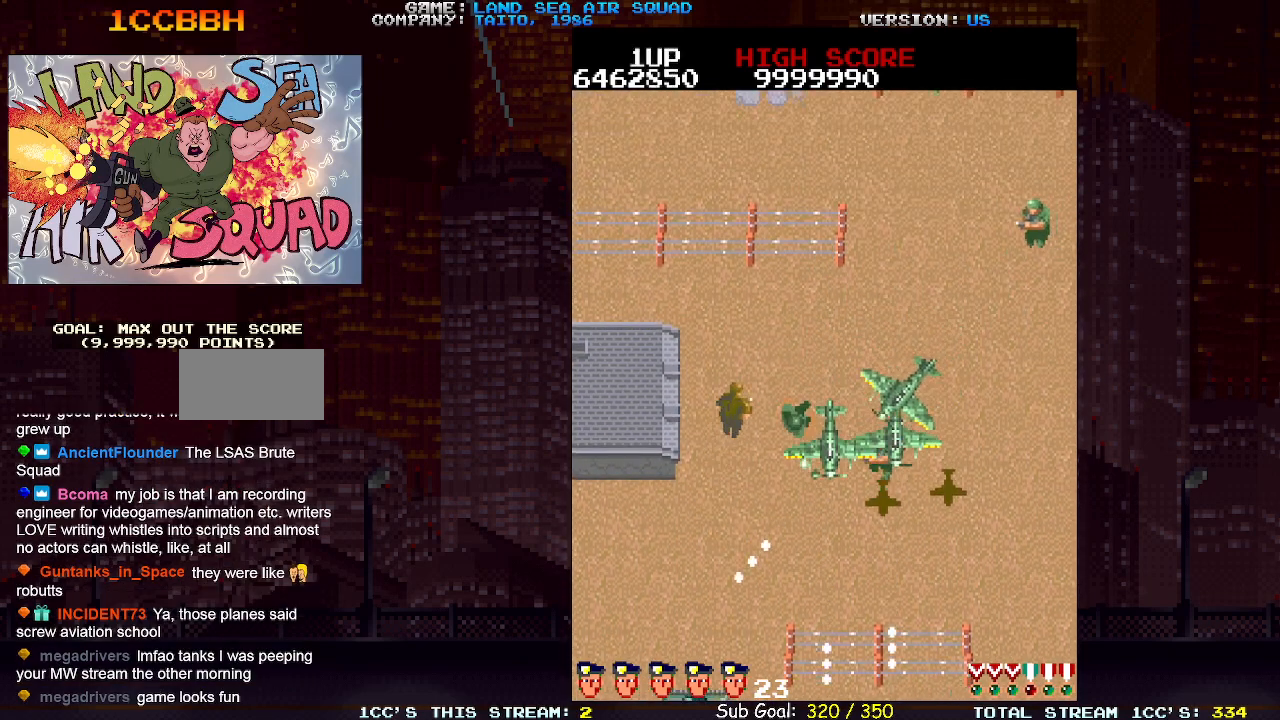
{"buttons": [], "left_stick": "up-right", "events": []}
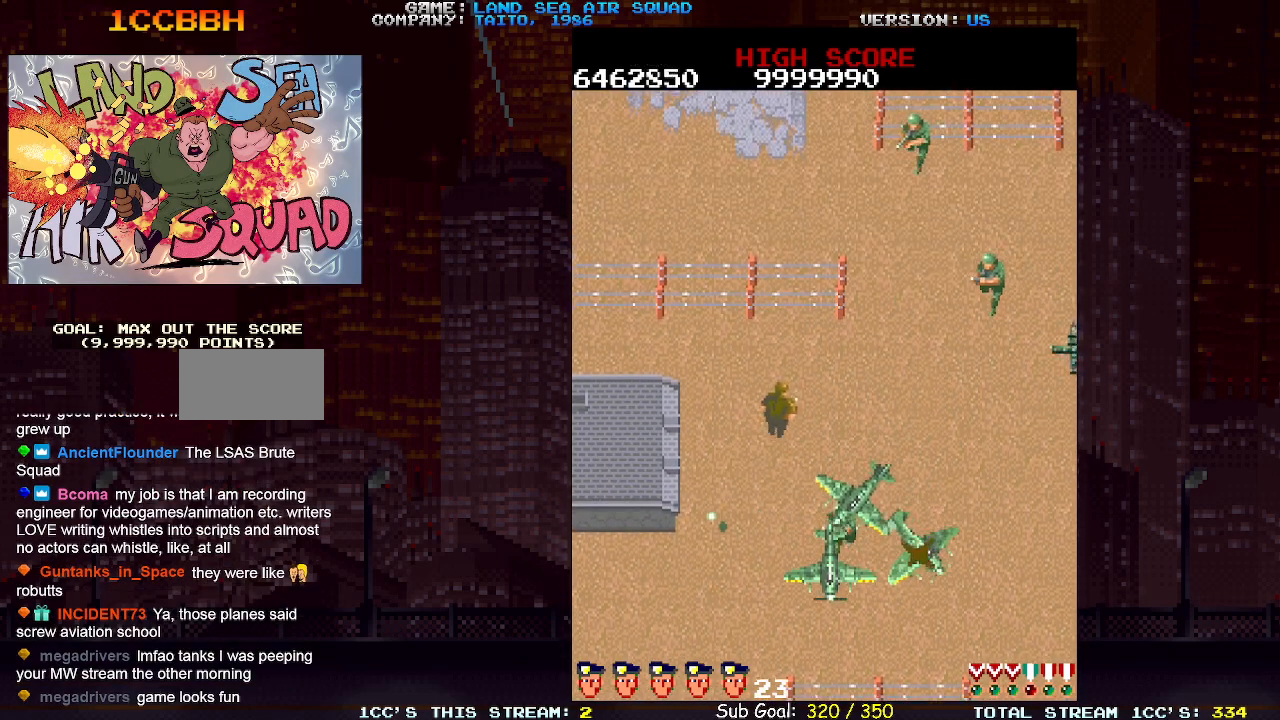
{"buttons": [], "left_stick": "up-right", "events": [[100, "left_stick", "right"], [250, "left_stick", "up-right"], [317, "SQUARE", "down"], [367, "SQUARE", "up"]]}
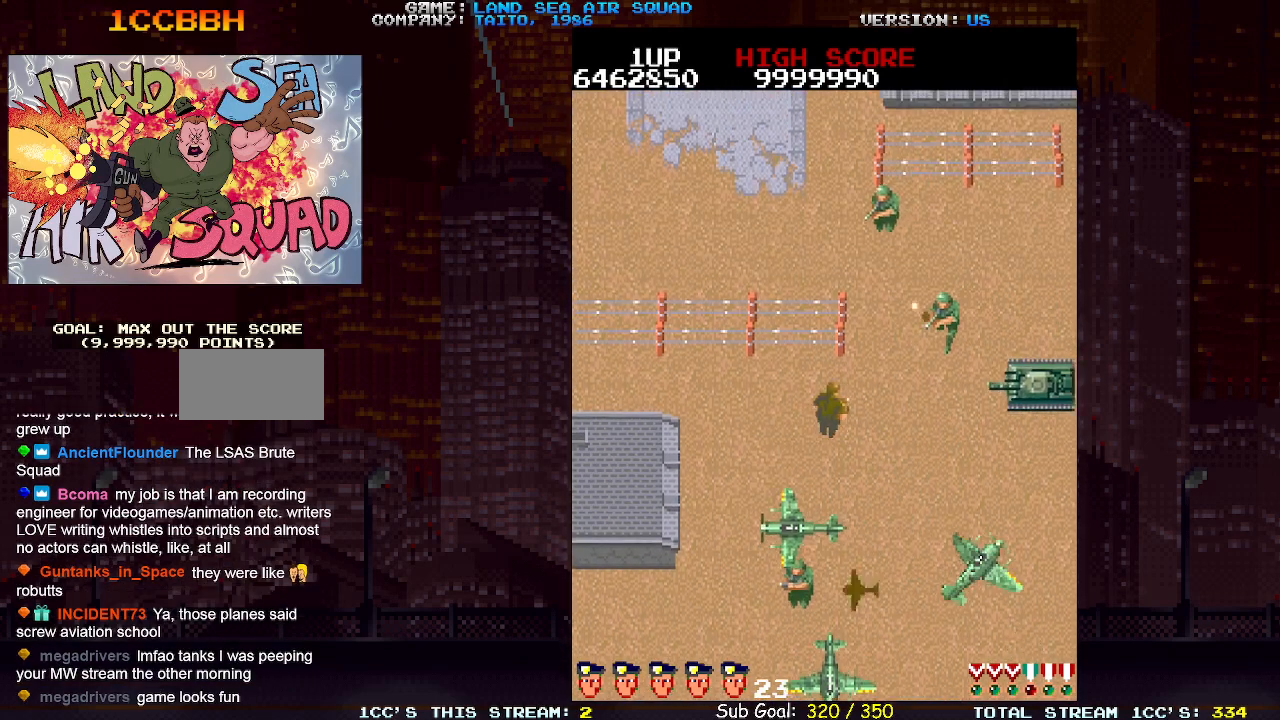
{"buttons": [], "left_stick": "up", "events": [[233, "SQUARE", "down"], [317, "SQUARE", "up"], [450, "left_stick", "up"]]}
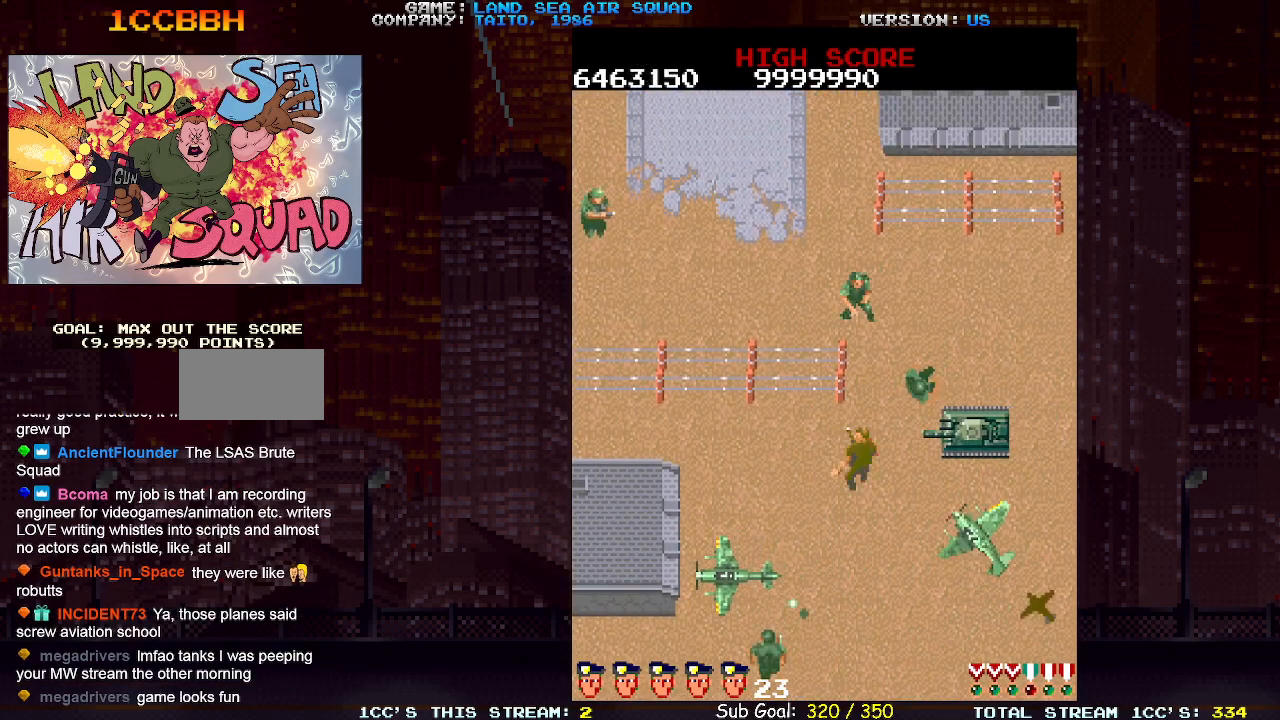
{"buttons": [], "left_stick": "center", "events": [[383, "left_stick", "center"]]}
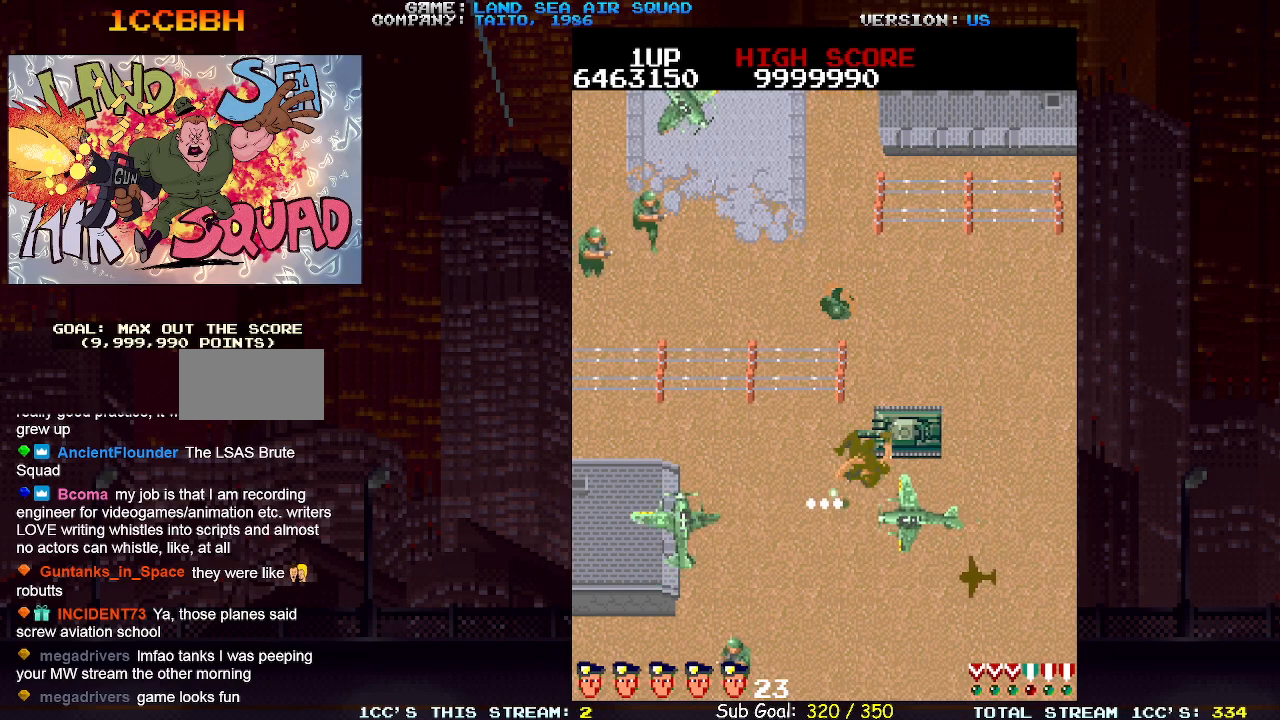
{"buttons": [], "left_stick": "center", "events": []}
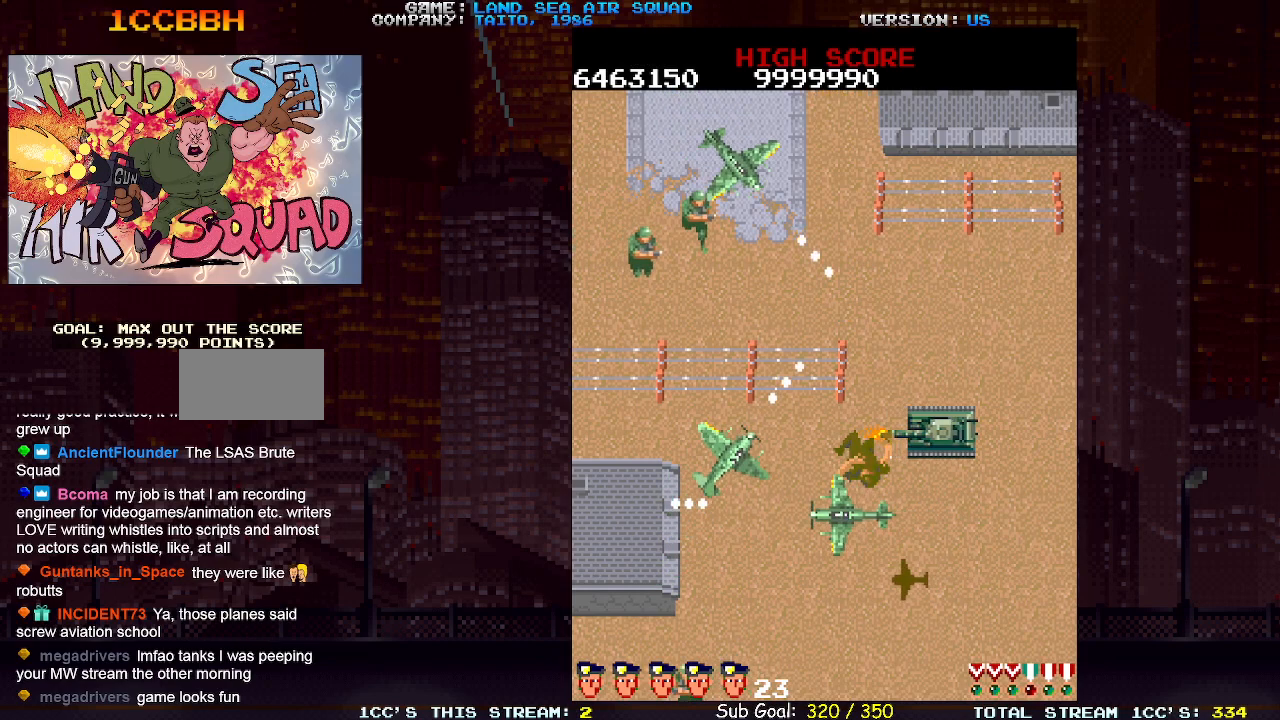
{"buttons": [], "left_stick": "center", "events": []}
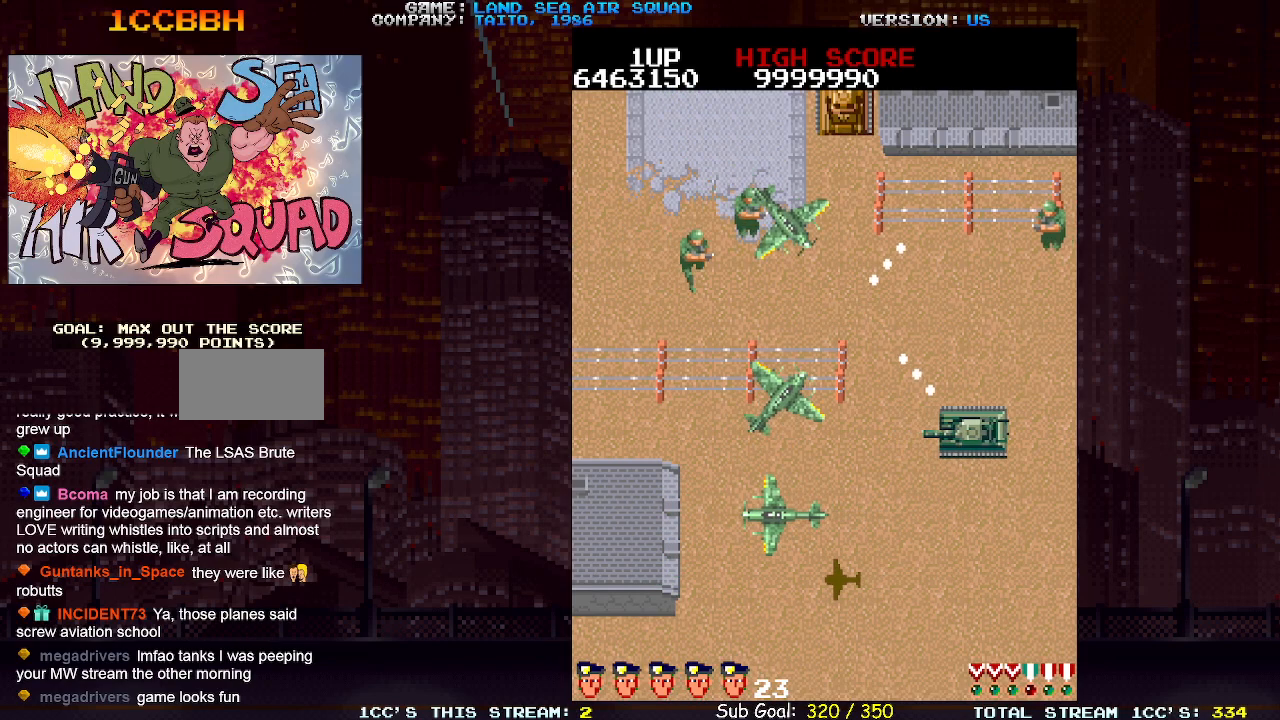
{"buttons": [], "left_stick": "center", "events": []}
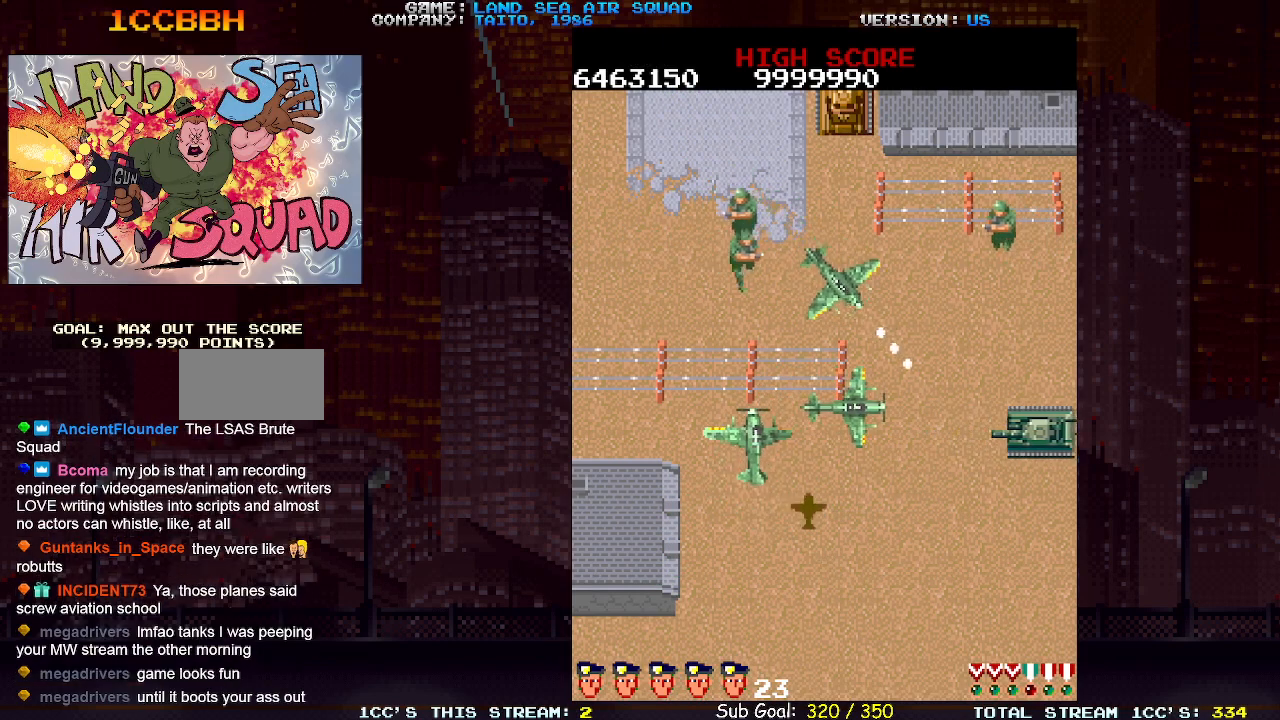
{"buttons": [], "left_stick": "center", "events": []}
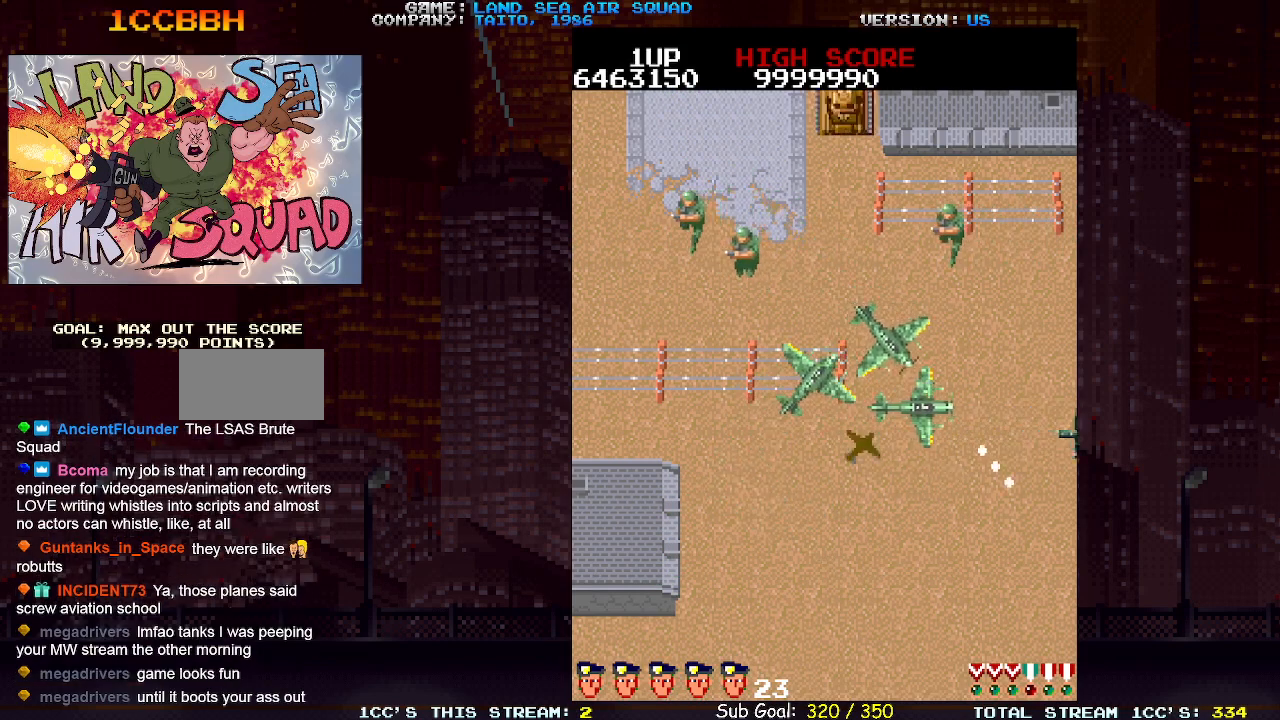
{"buttons": [], "left_stick": "center", "events": []}
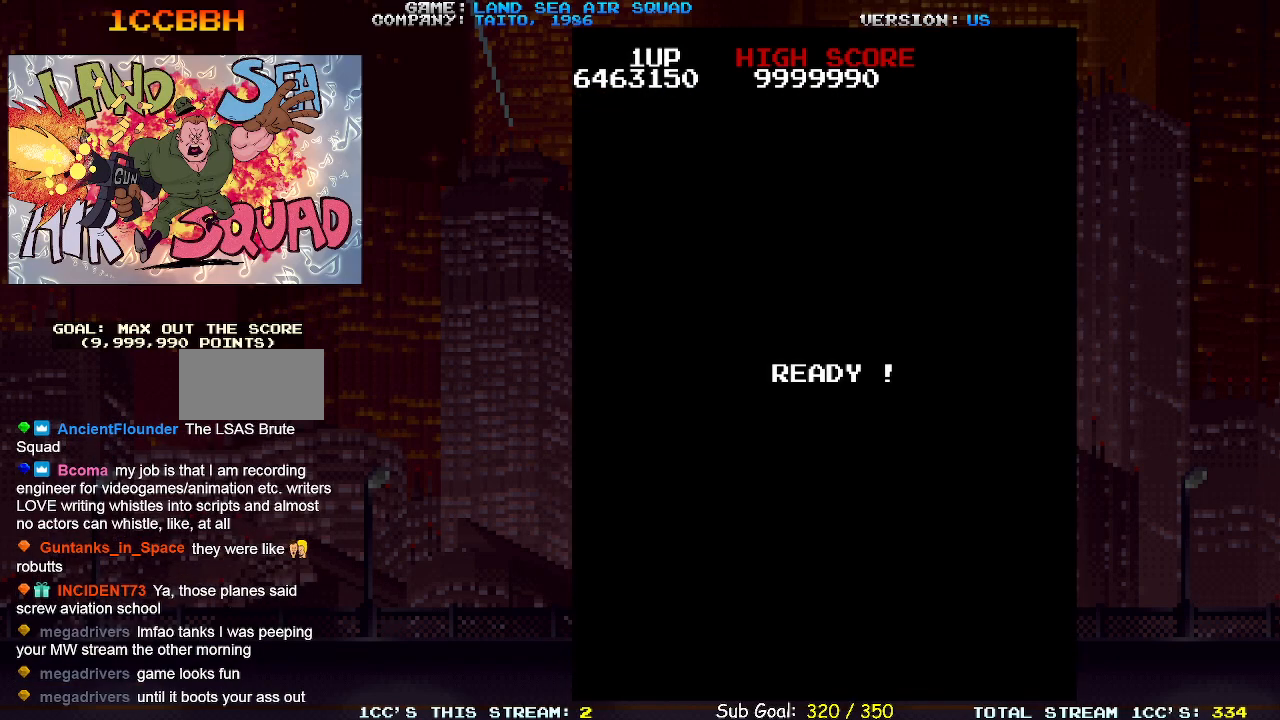
{"buttons": [], "left_stick": "center", "events": []}
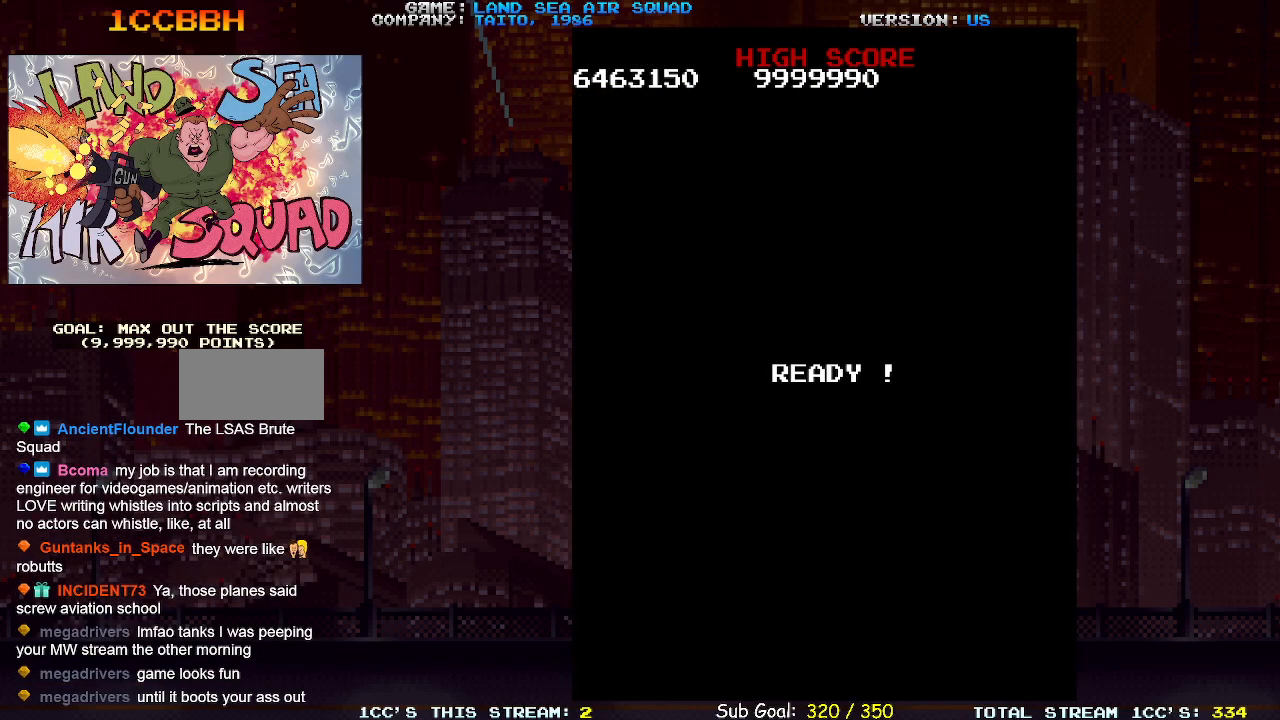
{"buttons": [], "left_stick": "center", "events": []}
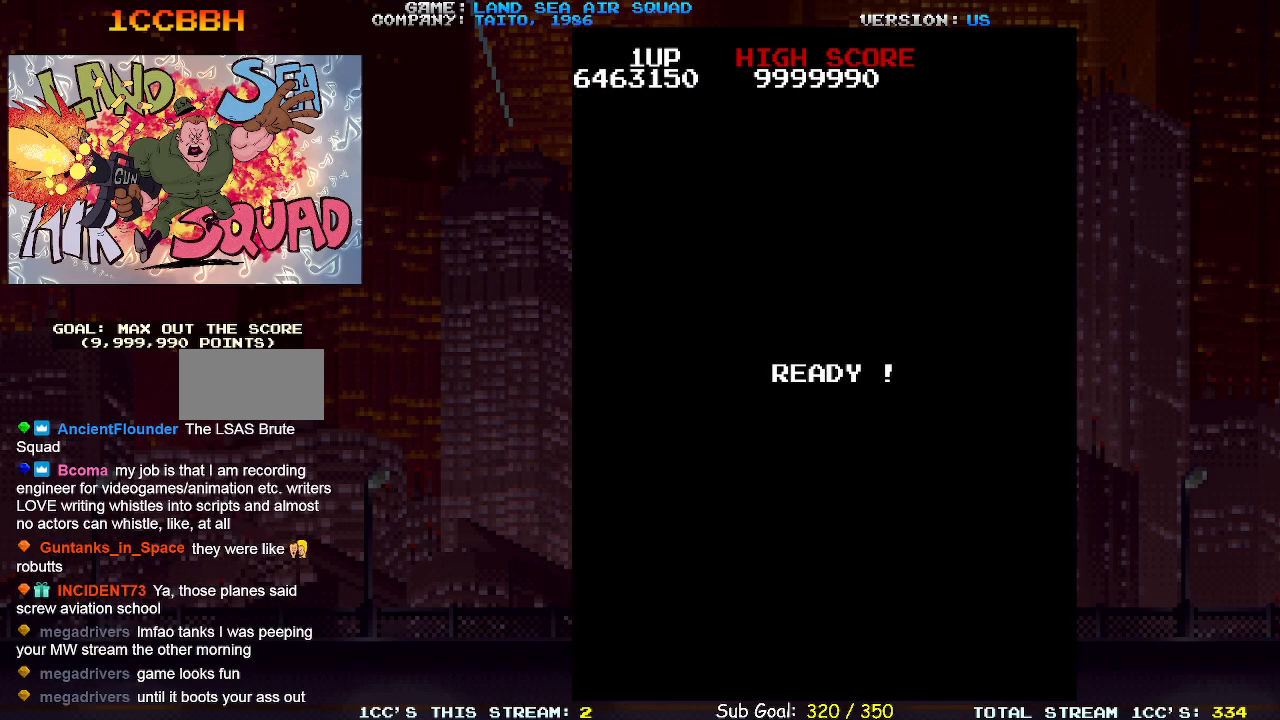
{"buttons": [], "left_stick": "up", "events": [[483, "left_stick", "up"]]}
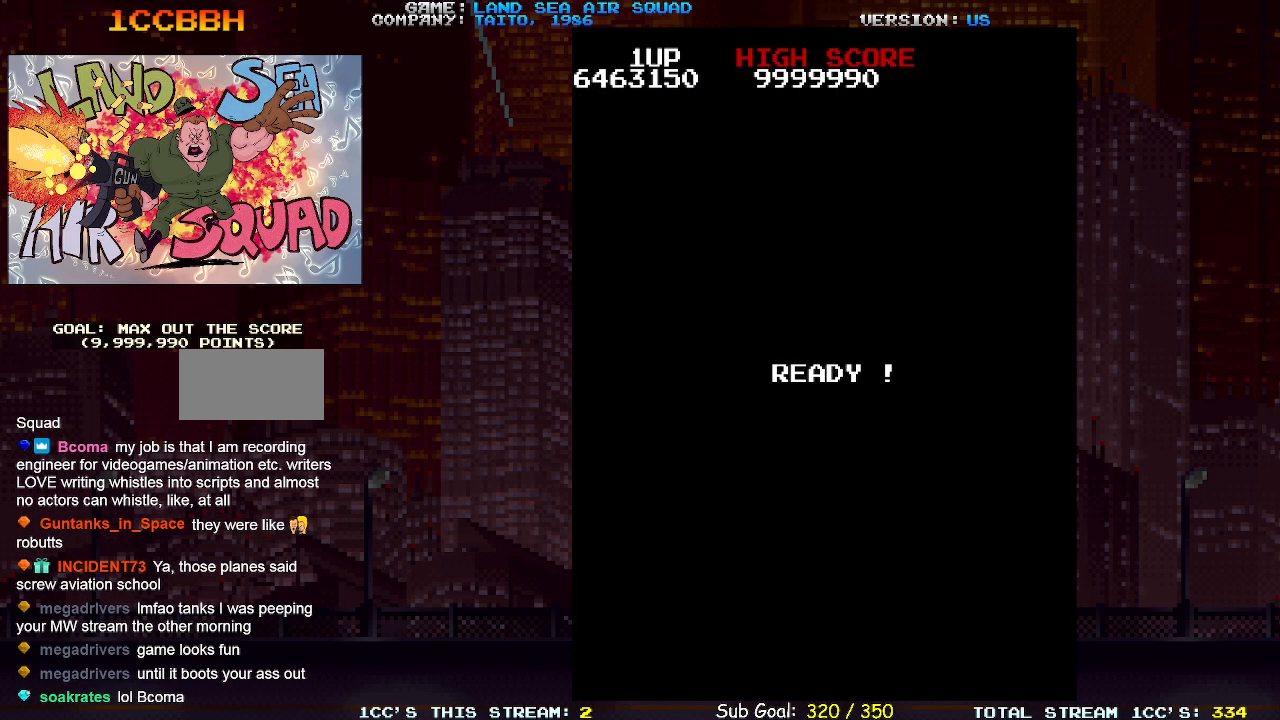
{"buttons": [], "left_stick": "up-right", "events": [[17, "left_stick", "up-right"]]}
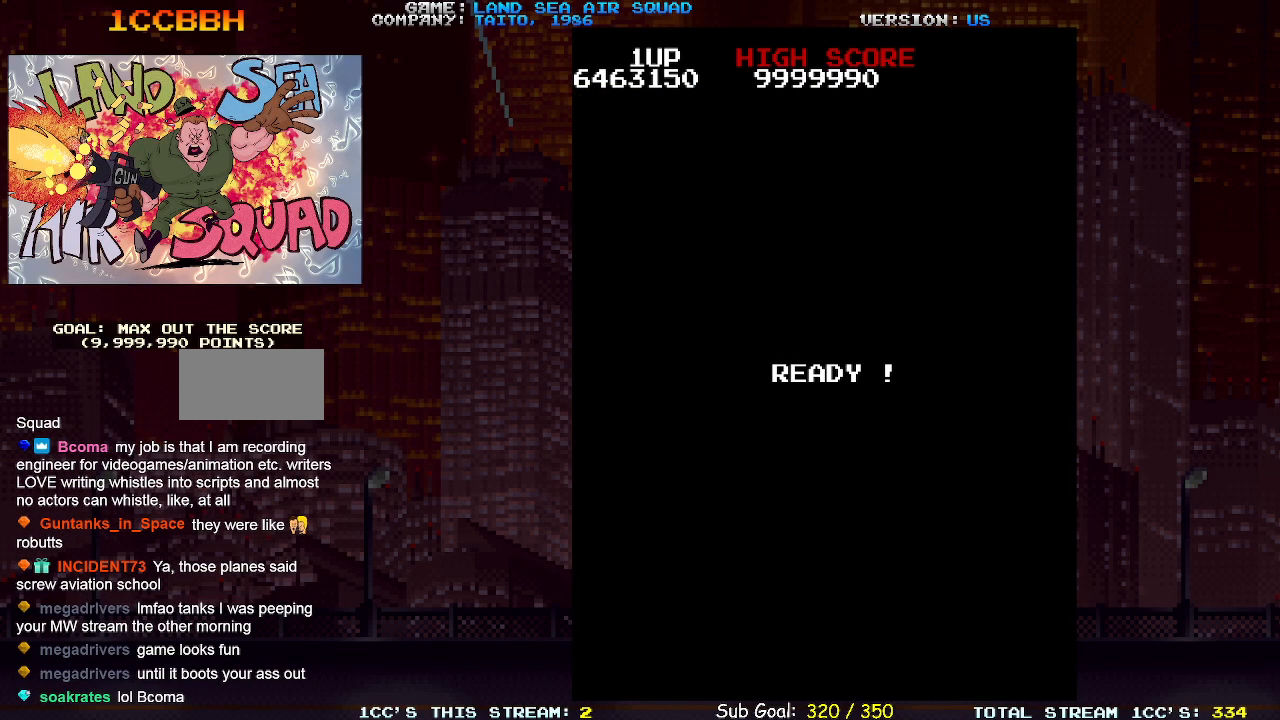
{"buttons": [], "left_stick": "up-right", "events": []}
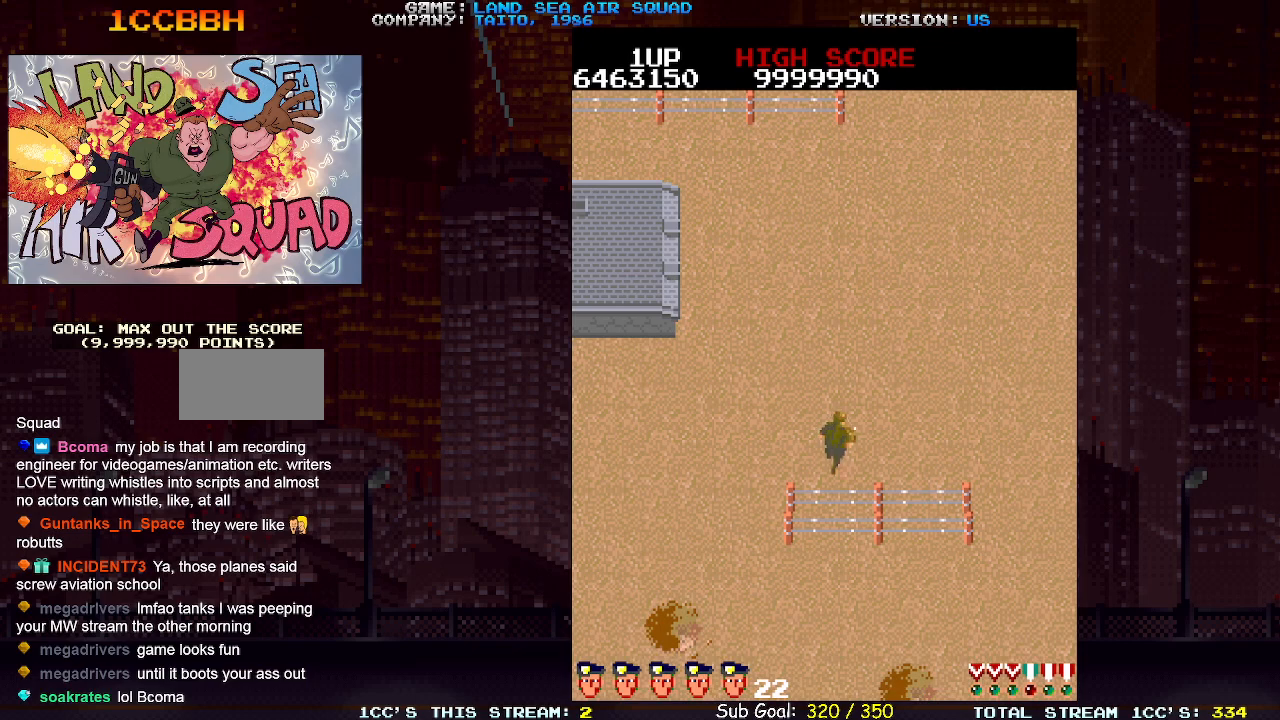
{"buttons": [], "left_stick": "up-right", "events": []}
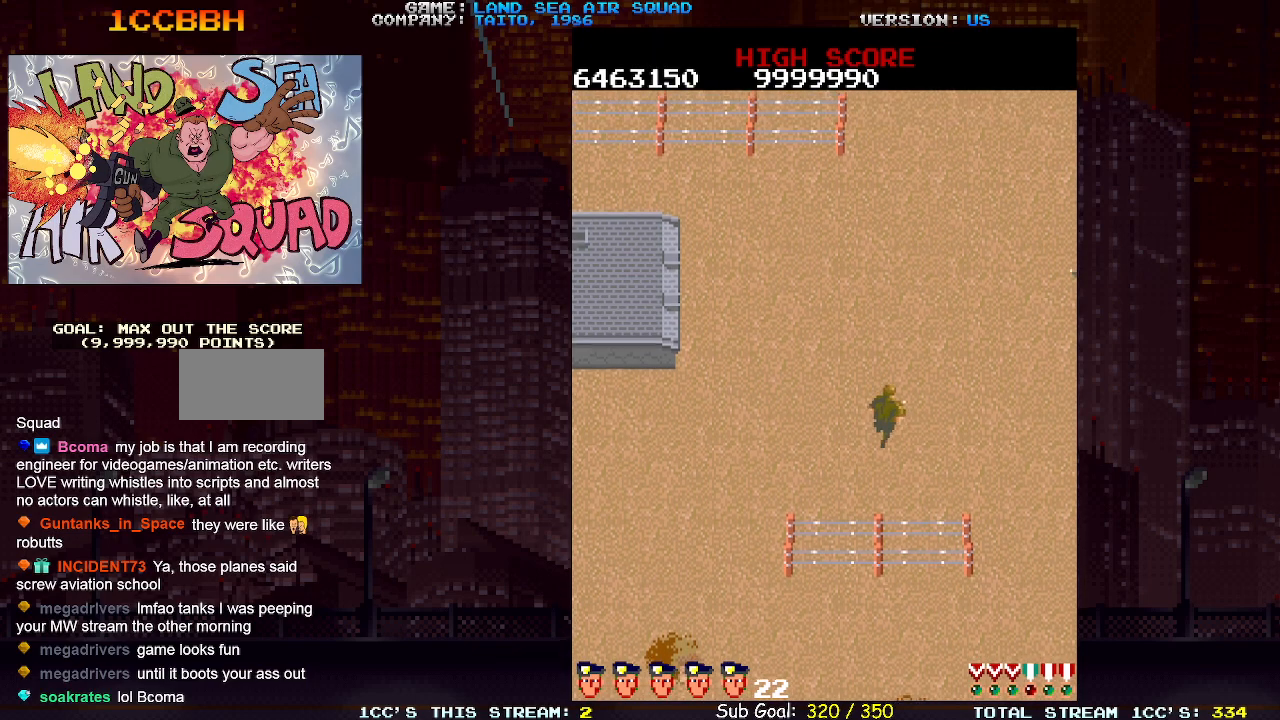
{"buttons": [], "left_stick": "up", "events": [[33, "left_stick", "up"]]}
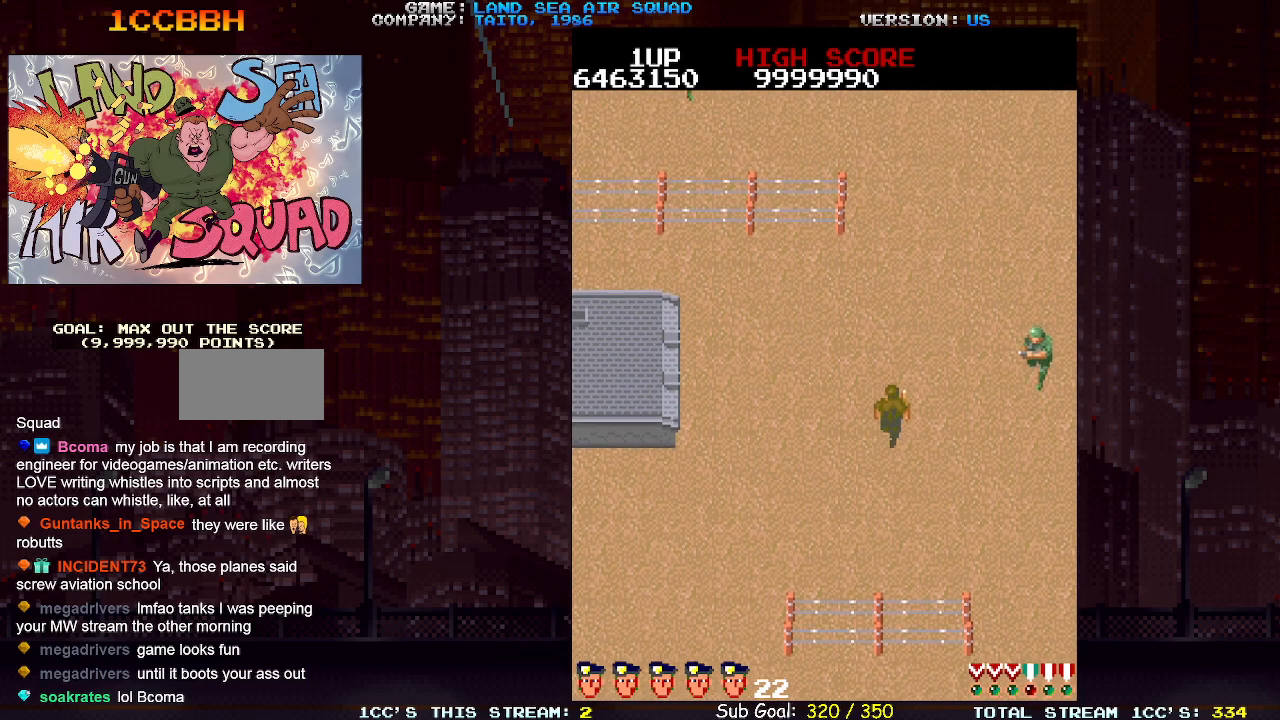
{"buttons": [], "left_stick": "up-left", "events": [[17, "left_stick", "up-right"], [367, "SQUARE", "down"], [450, "SQUARE", "up"], [483, "left_stick", "up-left"]]}
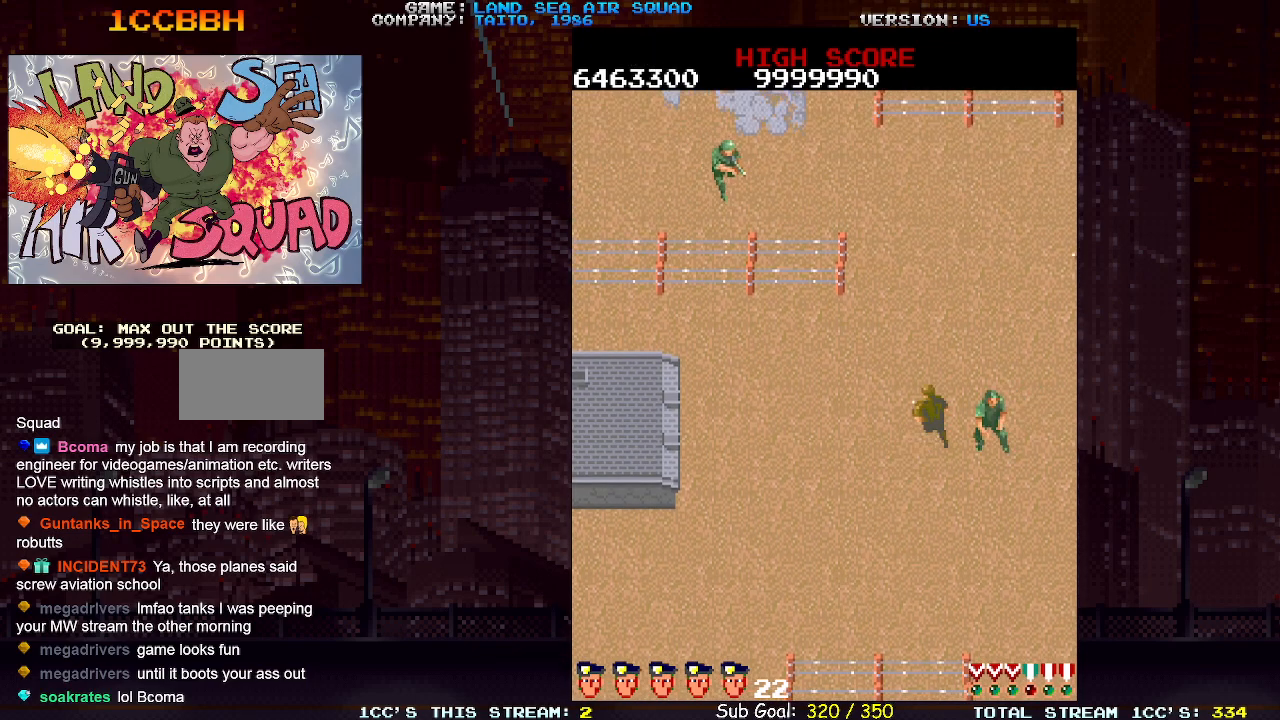
{"buttons": [], "left_stick": "up-left", "events": [[367, "SQUARE", "down"], [417, "SQUARE", "up"]]}
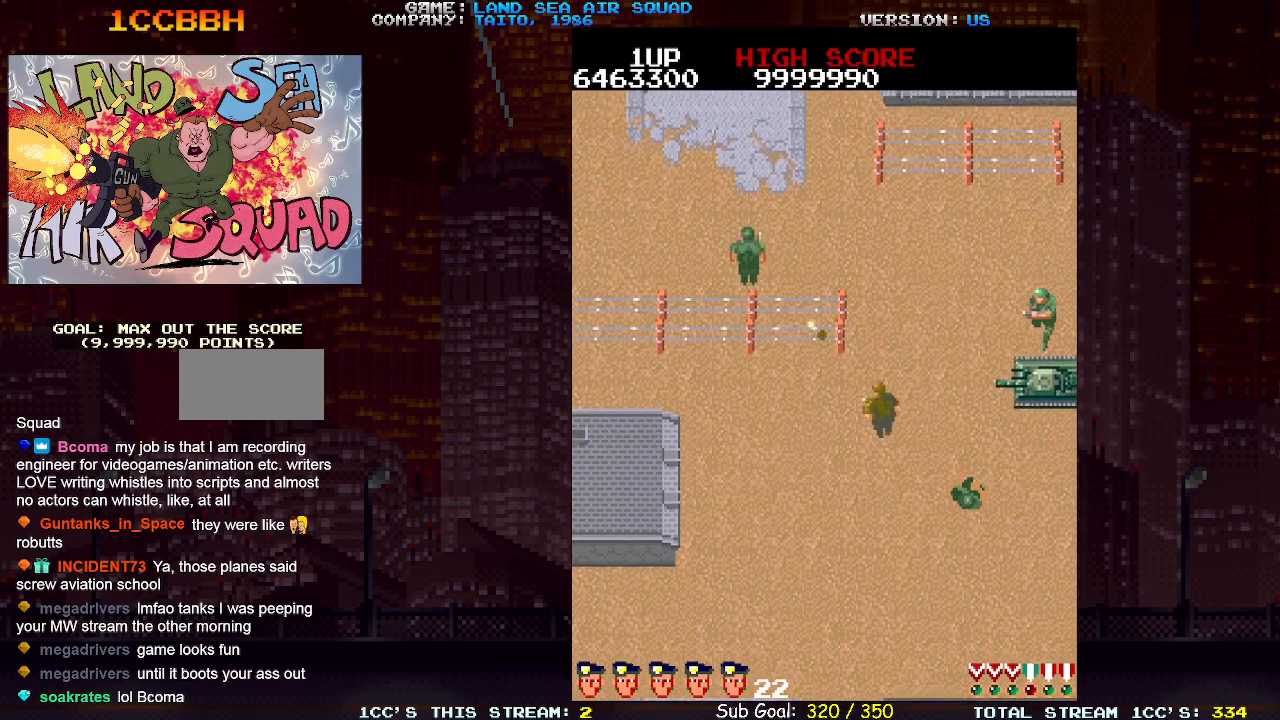
{"buttons": [], "left_stick": "up", "events": [[67, "left_stick", "up"], [283, "left_stick", "up-right"], [383, "left_stick", "up"]]}
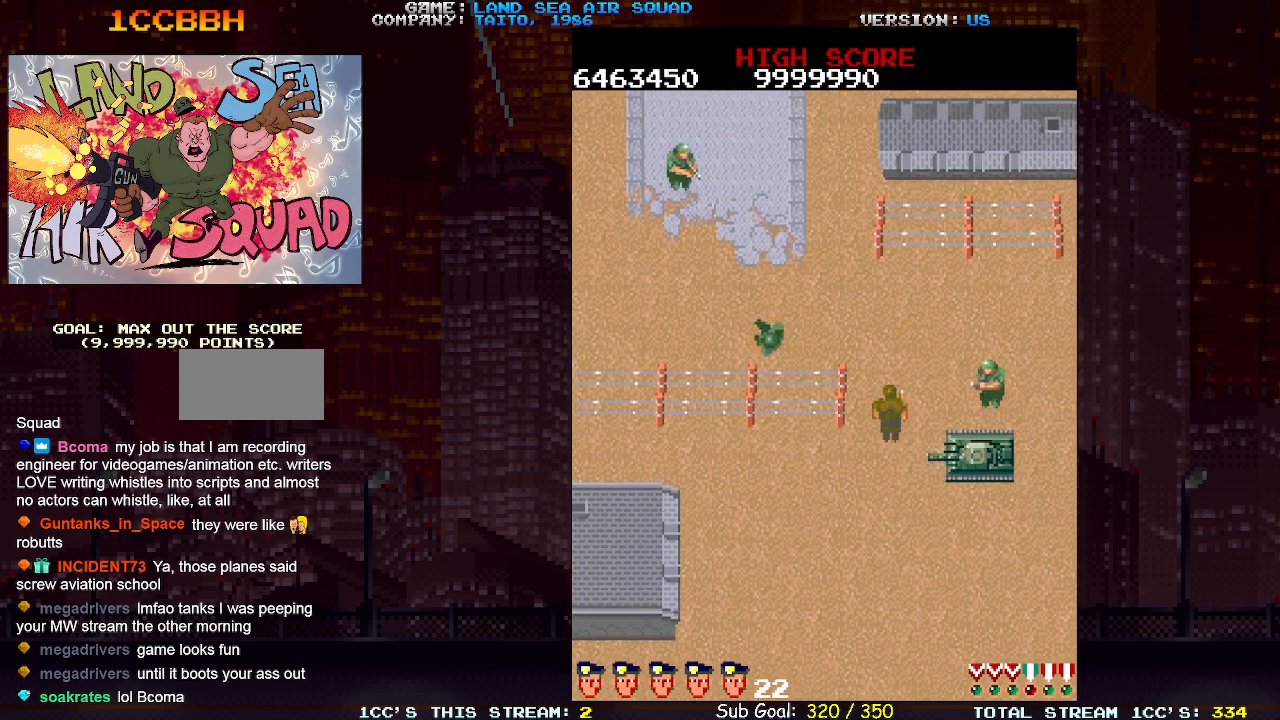
{"buttons": [], "left_stick": "up-left", "events": [[317, "left_stick", "up-left"]]}
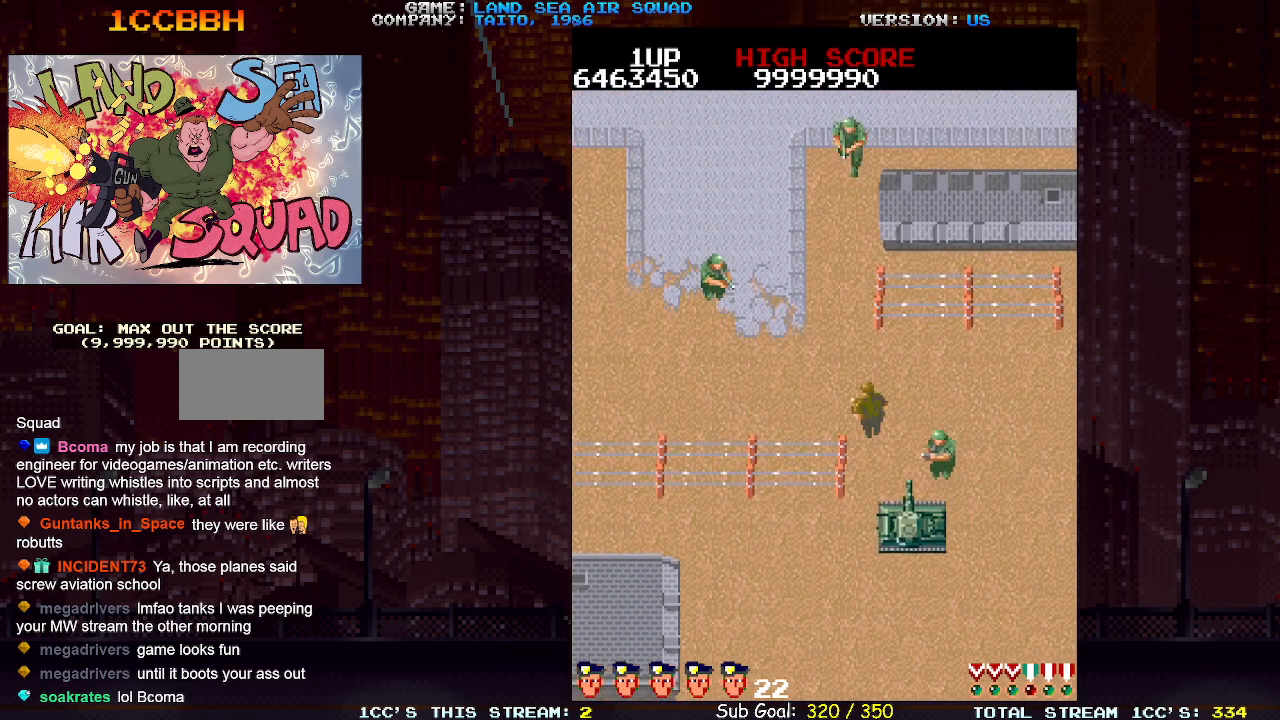
{"buttons": [], "left_stick": "up", "events": [[200, "SQUARE", "down"], [283, "SQUARE", "up"], [400, "left_stick", "up"]]}
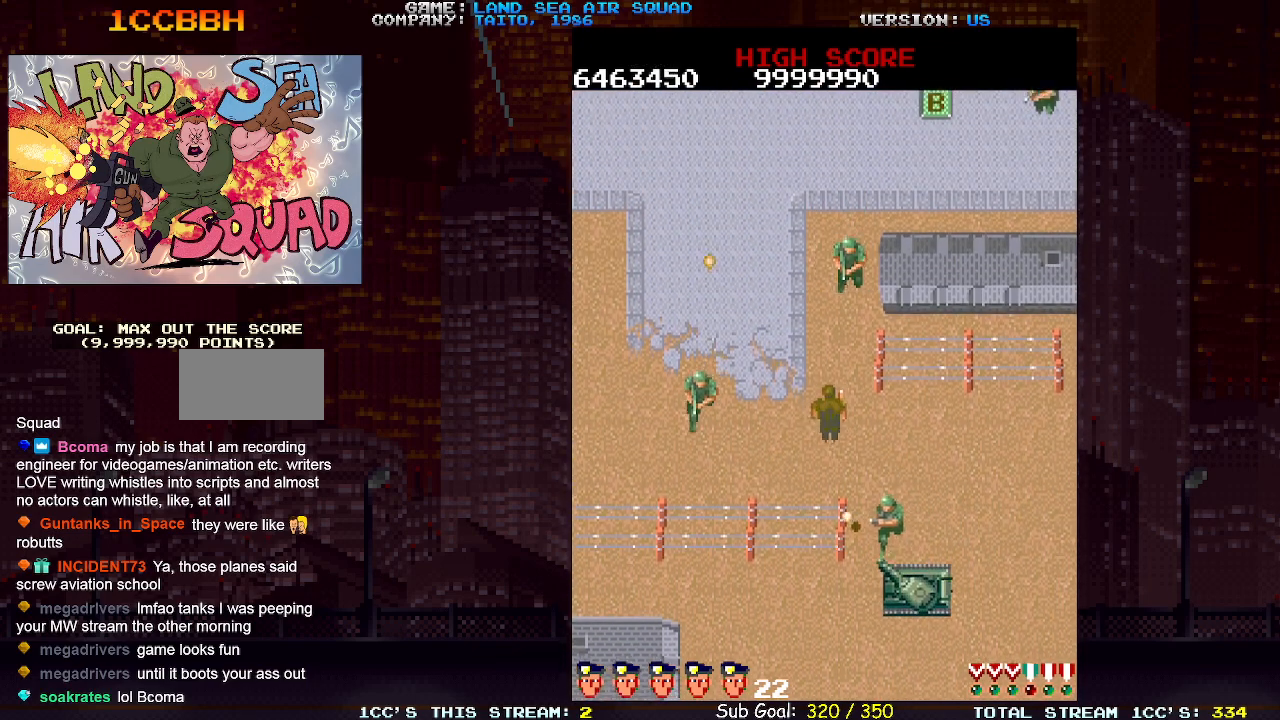
{"buttons": [], "left_stick": "up", "events": [[17, "SQUARE", "down"], [100, "SQUARE", "up"]]}
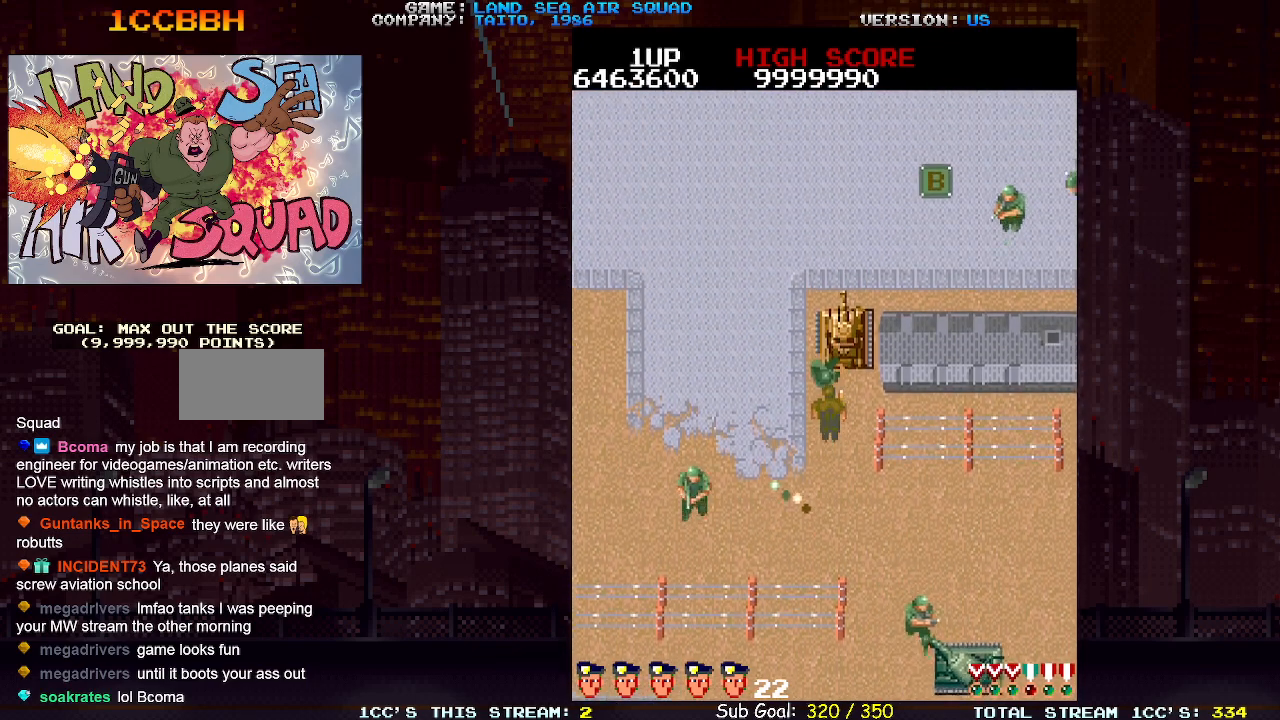
{"buttons": [], "left_stick": "up", "events": [[267, "TRIANGLE", "down"], [333, "TRIANGLE", "up"]]}